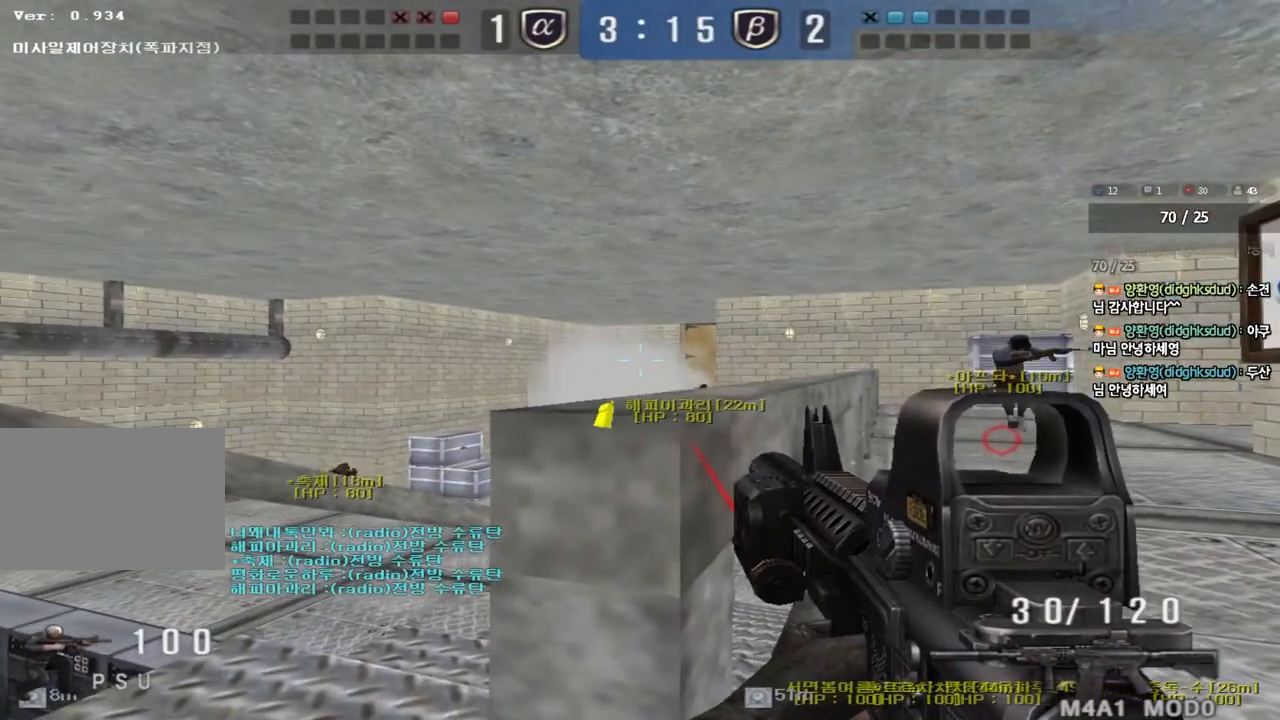
Gameplay with keyboard; each line is a JSON object with the keys held at the frame after it. "events" lists presses ("down") and releases ("up") of "a", "ctrl", "d", "e", "f", "q", "r", "s", "shift", "space", "tab" and "w" between this image and that frame as [ms after this image, input, new state], when the widget could be followed in between. No other keys are recorded. Mouse input is not recorded.
{"keys": ["a", "s"], "events": [[117, "a", "down"], [117, "s", "down"], [183, "ctrl", "up"]]}
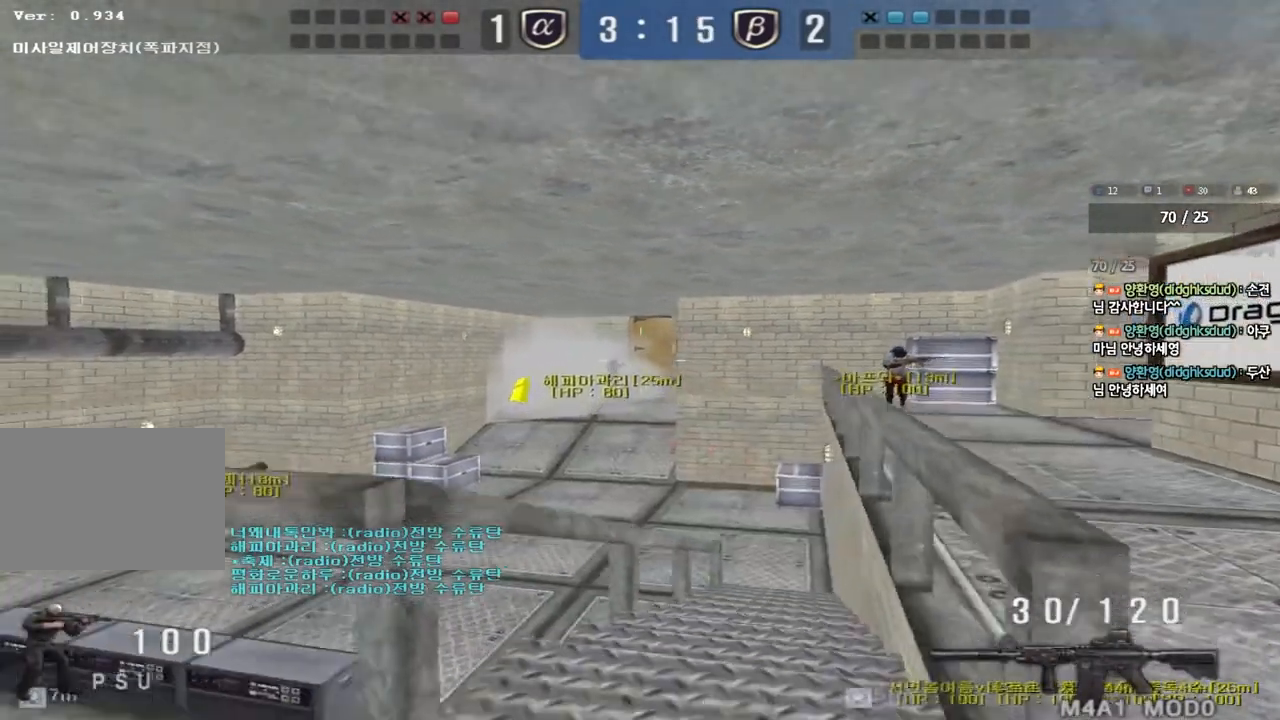
{"keys": ["d", "s"], "events": [[367, "a", "up"], [483, "d", "down"]]}
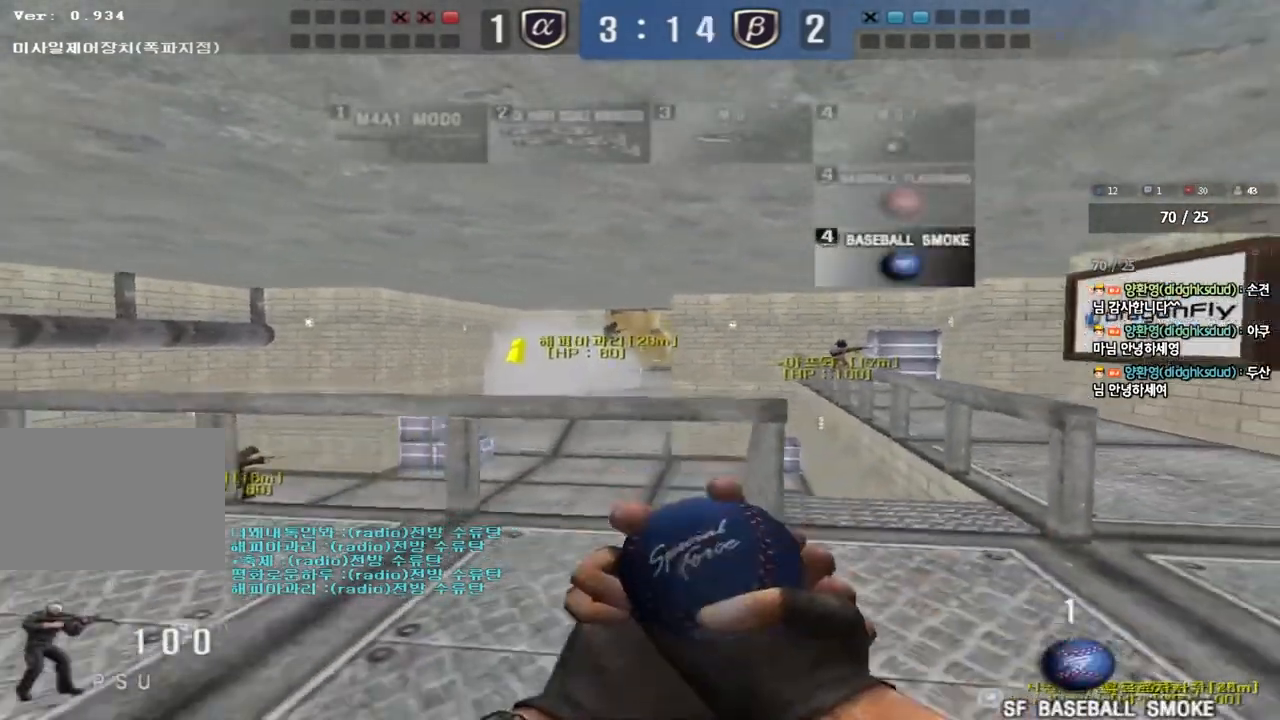
{"keys": [], "events": [[350, "d", "up"], [367, "s", "up"]]}
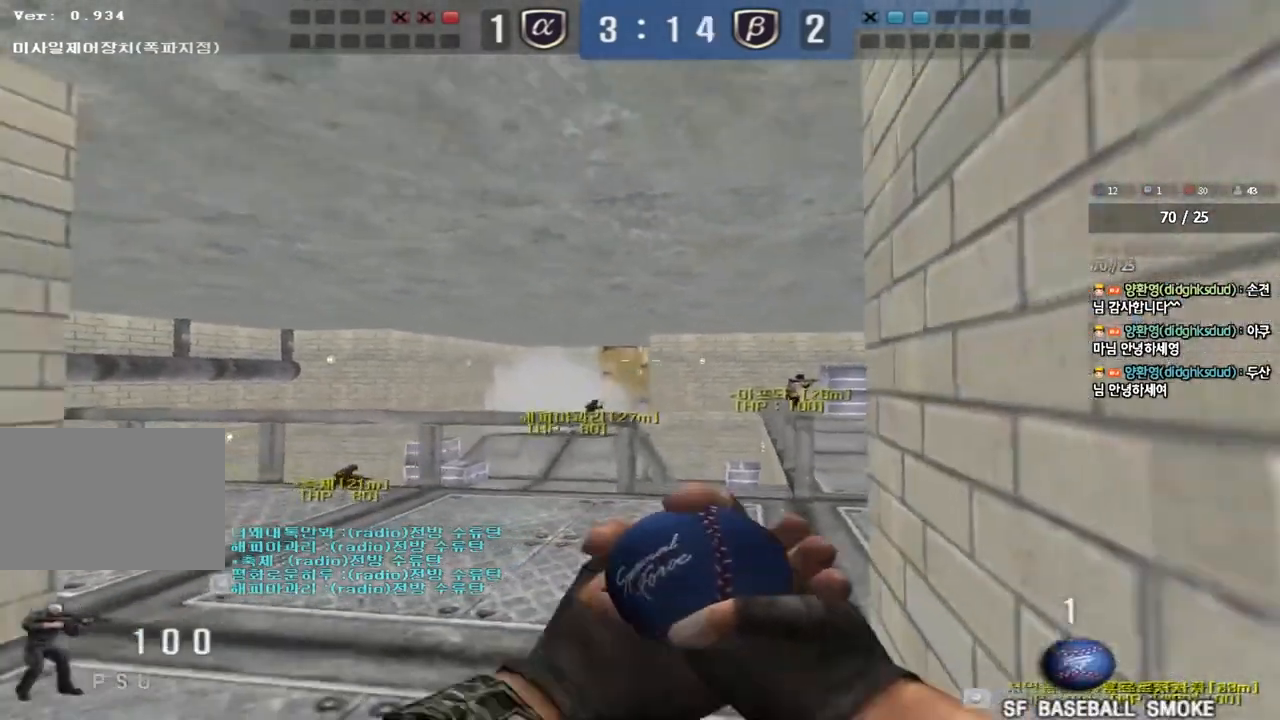
{"keys": ["w"], "events": [[17, "shift", "down"], [83, "w", "down"], [133, "d", "down"], [167, "shift", "up"], [233, "d", "up"]]}
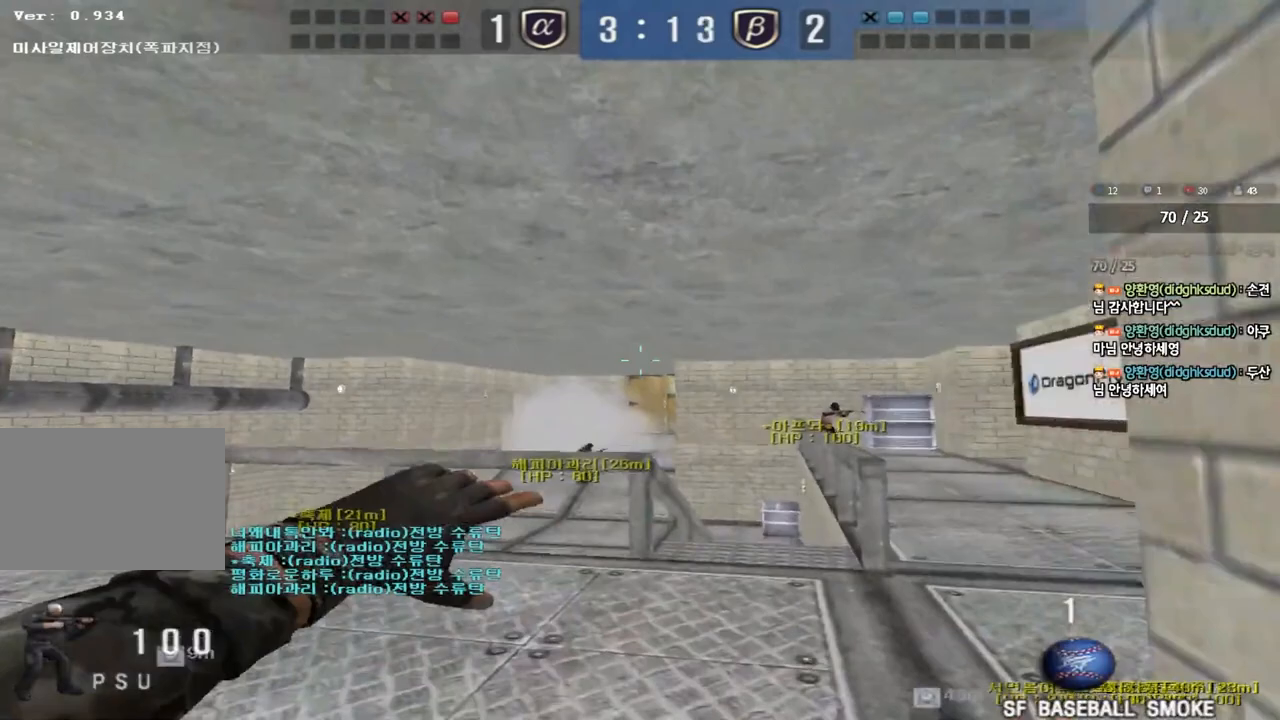
{"keys": [], "events": [[33, "space", "down"], [67, "w", "up"], [150, "space", "up"]]}
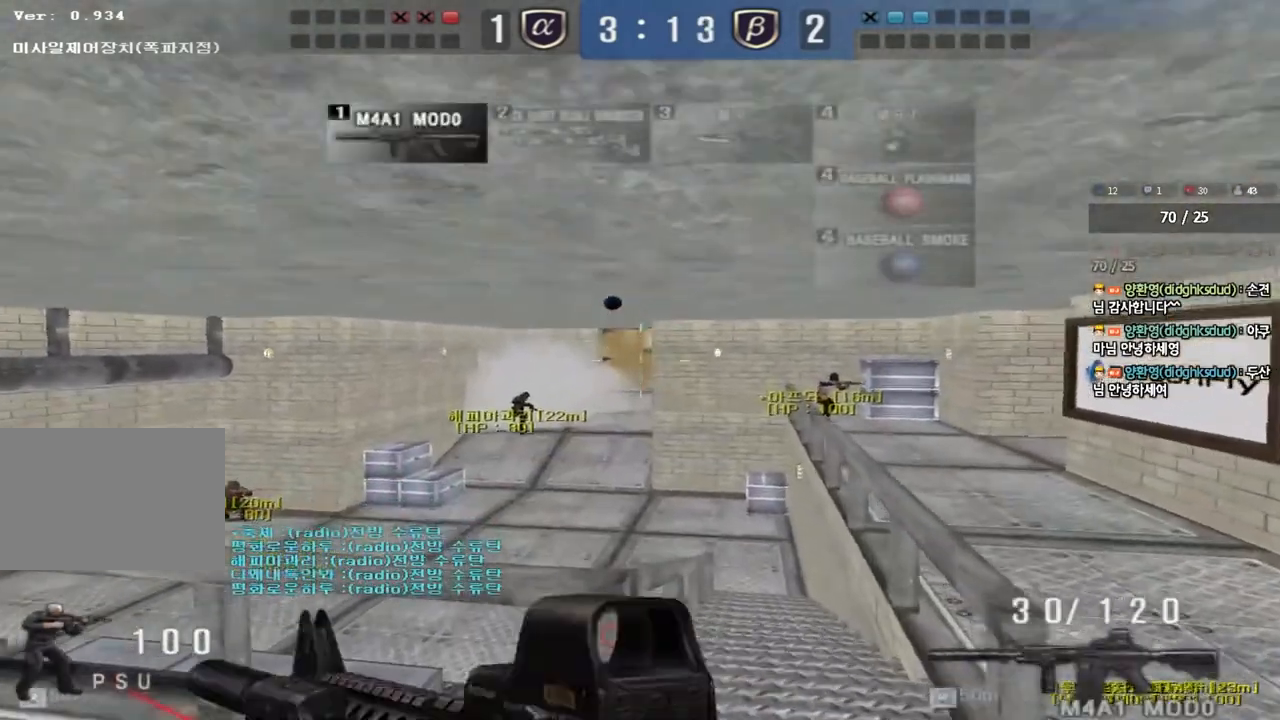
{"keys": ["a", "ctrl", "w"], "events": [[17, "w", "down"], [33, "d", "down"], [300, "ctrl", "down"], [300, "d", "up"], [300, "w", "up"], [467, "a", "down"], [483, "w", "down"]]}
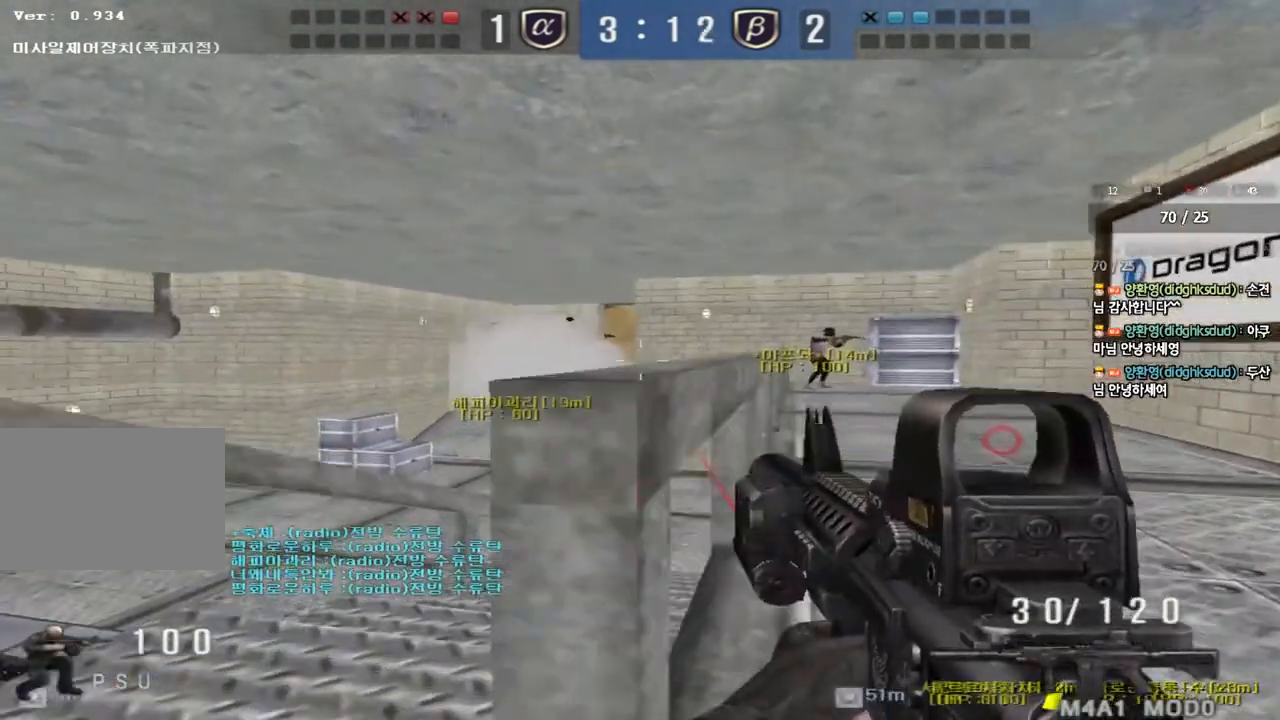
{"keys": ["ctrl"], "events": [[83, "w", "up"], [100, "a", "up"]]}
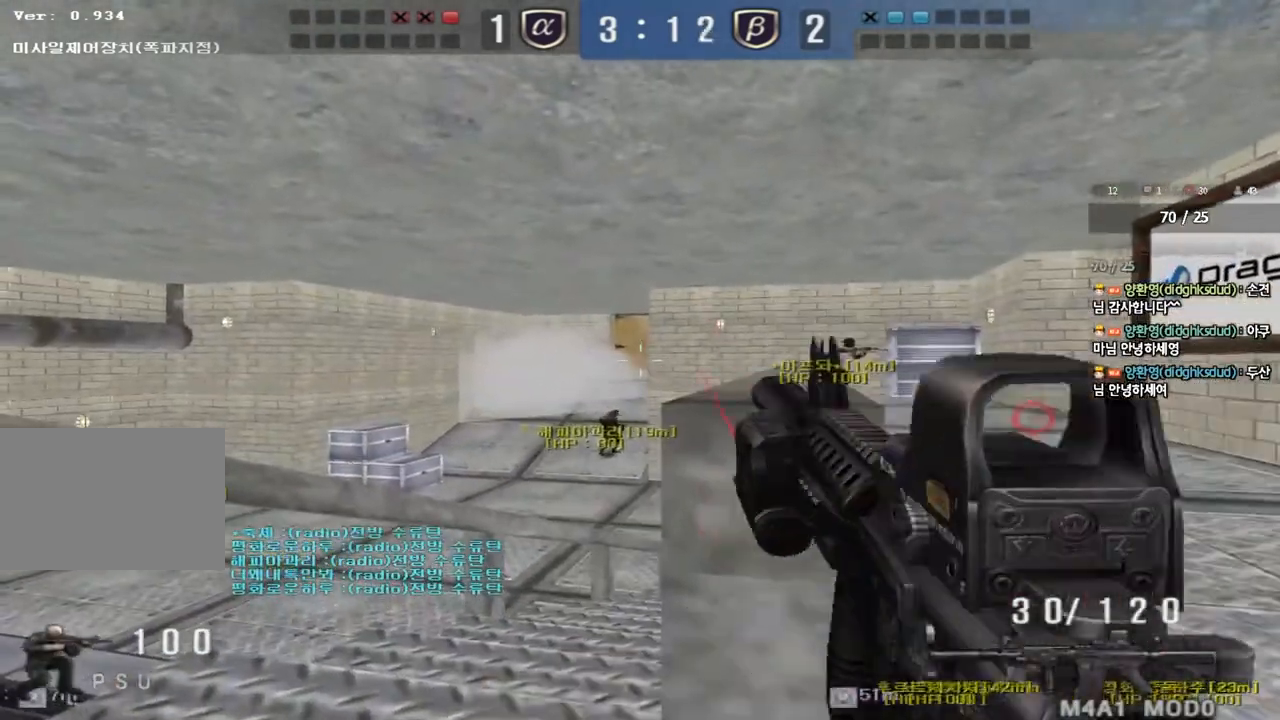
{"keys": ["a", "ctrl", "w"], "events": [[83, "w", "down"], [133, "a", "down"], [217, "a", "up"], [233, "w", "up"], [367, "w", "down"], [383, "a", "down"]]}
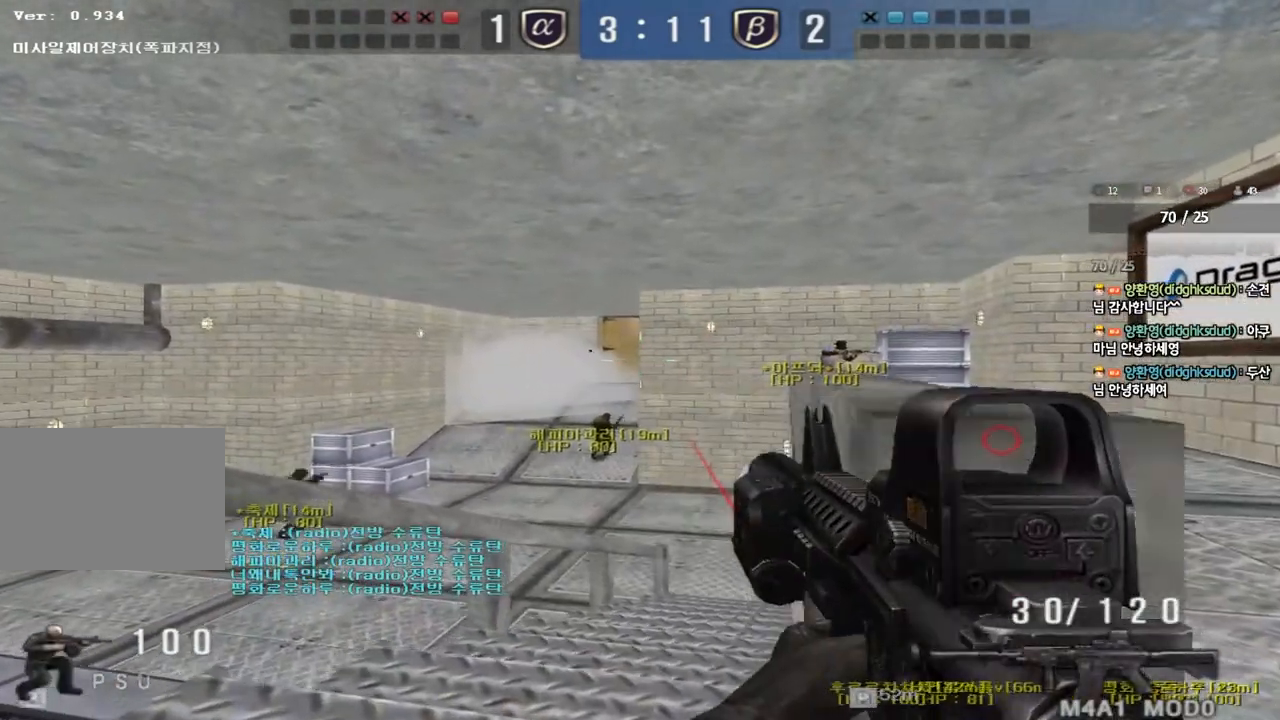
{"keys": ["ctrl"], "events": [[83, "ctrl", "up"], [150, "a", "up"], [200, "d", "down"], [433, "ctrl", "down"], [450, "d", "up"], [467, "w", "up"]]}
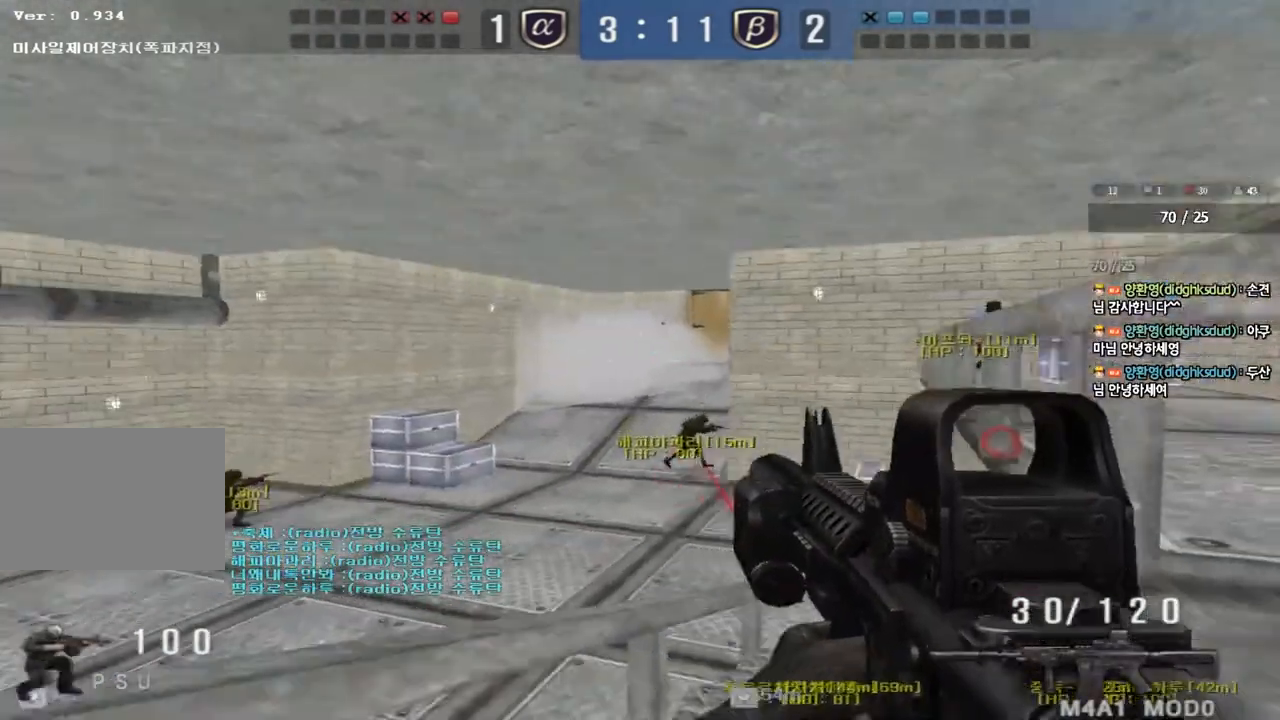
{"keys": ["ctrl", "w"], "events": [[33, "ctrl", "up"], [50, "d", "down"], [50, "w", "down"], [183, "d", "up"], [200, "ctrl", "down"], [200, "w", "up"], [283, "w", "down"], [317, "ctrl", "up"], [417, "ctrl", "down"]]}
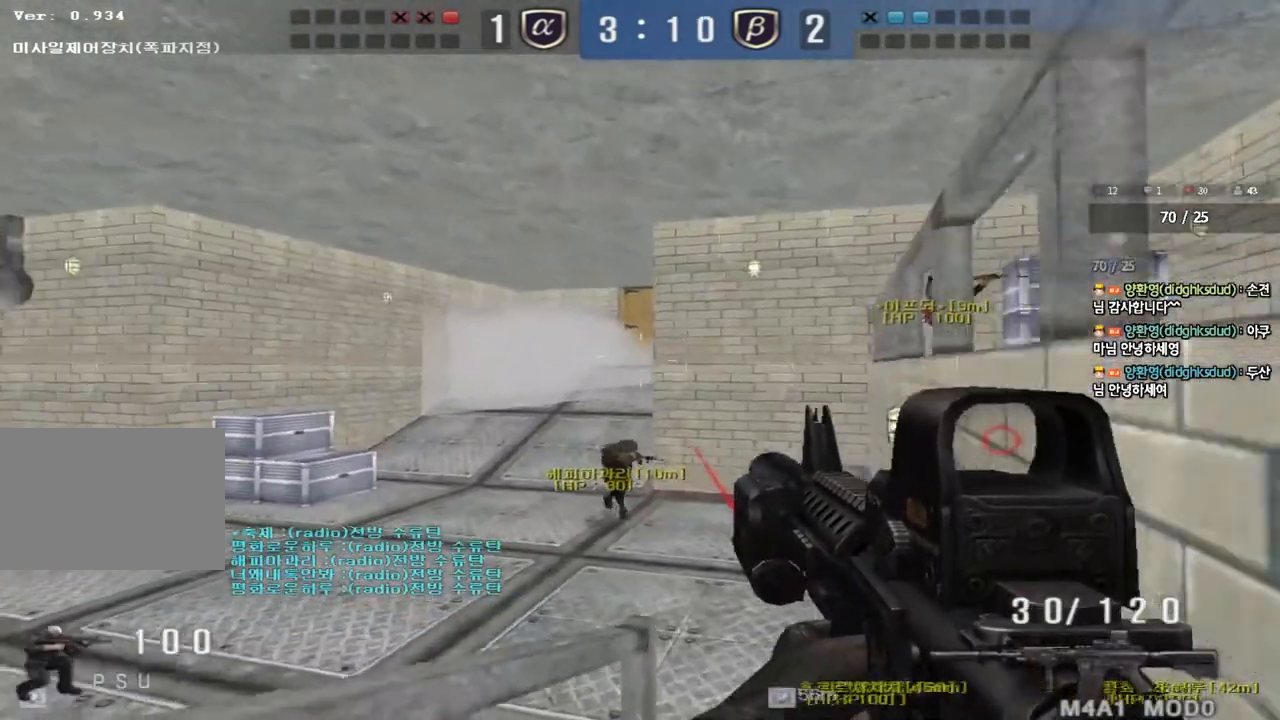
{"keys": ["a", "s"], "events": [[33, "ctrl", "up"], [33, "d", "down"], [117, "ctrl", "down"], [150, "d", "up"], [150, "w", "up"], [467, "a", "down"], [467, "s", "down"], [500, "ctrl", "up"]]}
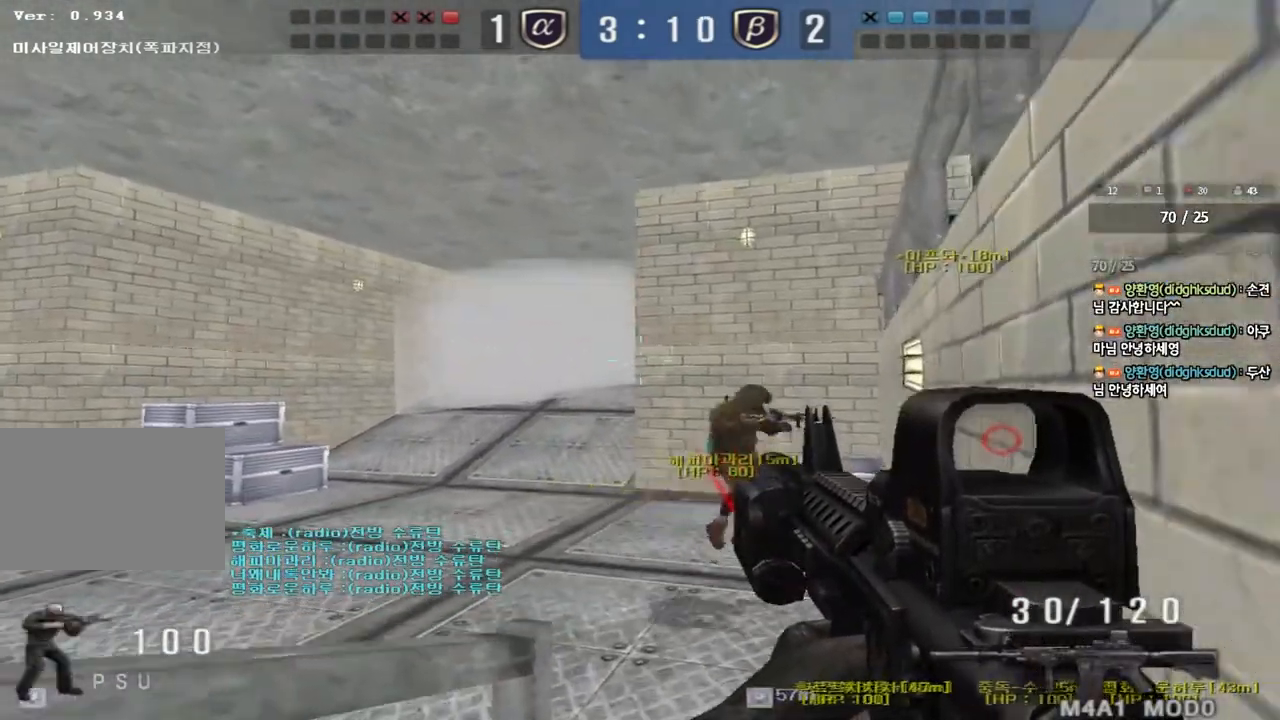
{"keys": ["a", "s"], "events": [[150, "a", "up"], [183, "d", "down"], [333, "d", "up"], [367, "a", "down"]]}
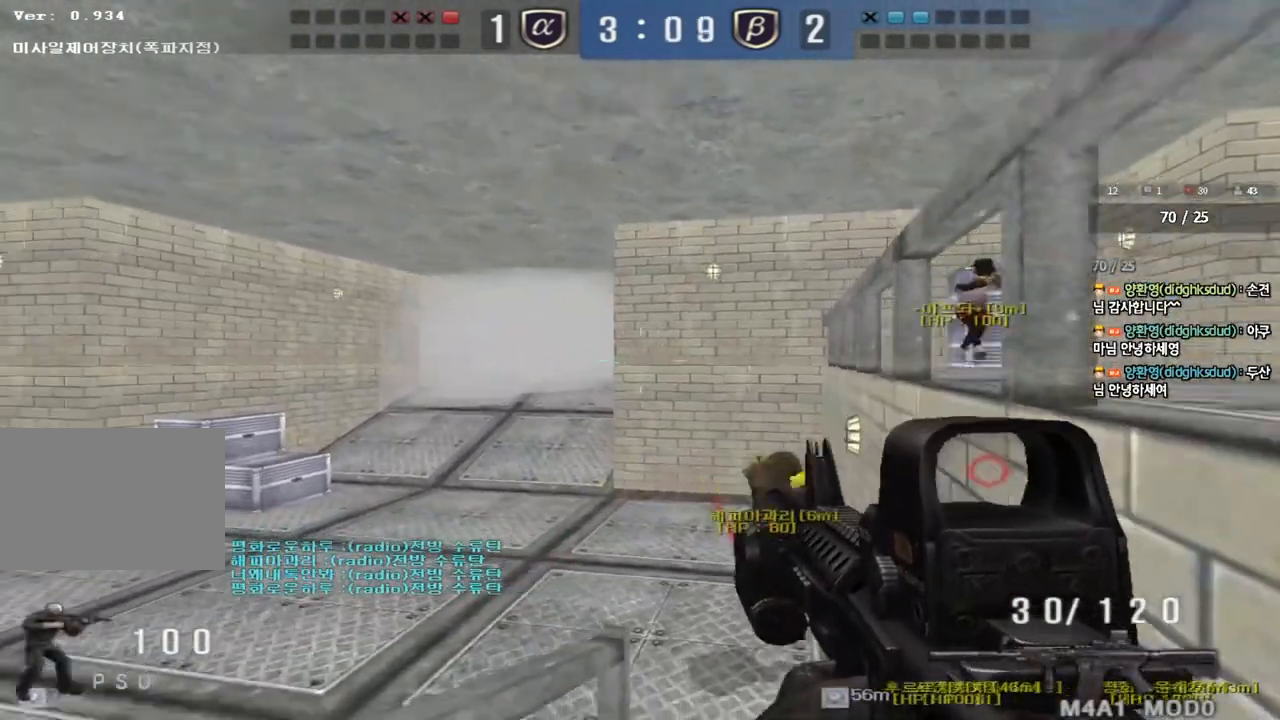
{"keys": ["a", "r", "s"], "events": [[33, "a", "up"], [133, "d", "down"], [250, "shift", "down"], [283, "d", "up"], [283, "s", "up"], [333, "space", "down"], [400, "a", "down"], [400, "s", "down"], [417, "shift", "up"], [417, "space", "up"], [500, "r", "down"]]}
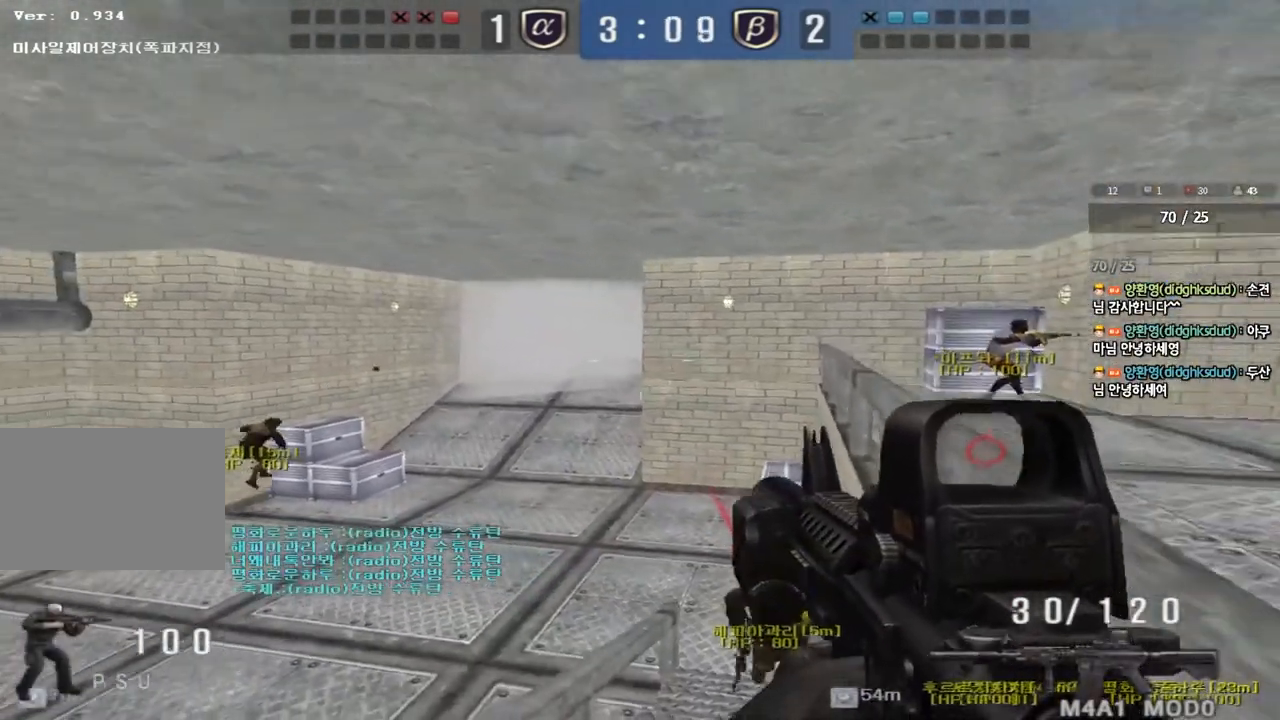
{"keys": ["shift", "space"], "events": [[17, "shift", "down"], [67, "a", "up"], [67, "d", "down"], [67, "r", "up"], [133, "shift", "up"], [233, "a", "down"], [233, "d", "up"], [233, "shift", "down"], [350, "shift", "up"], [450, "shift", "down"], [467, "s", "up"], [483, "a", "up"], [500, "space", "down"]]}
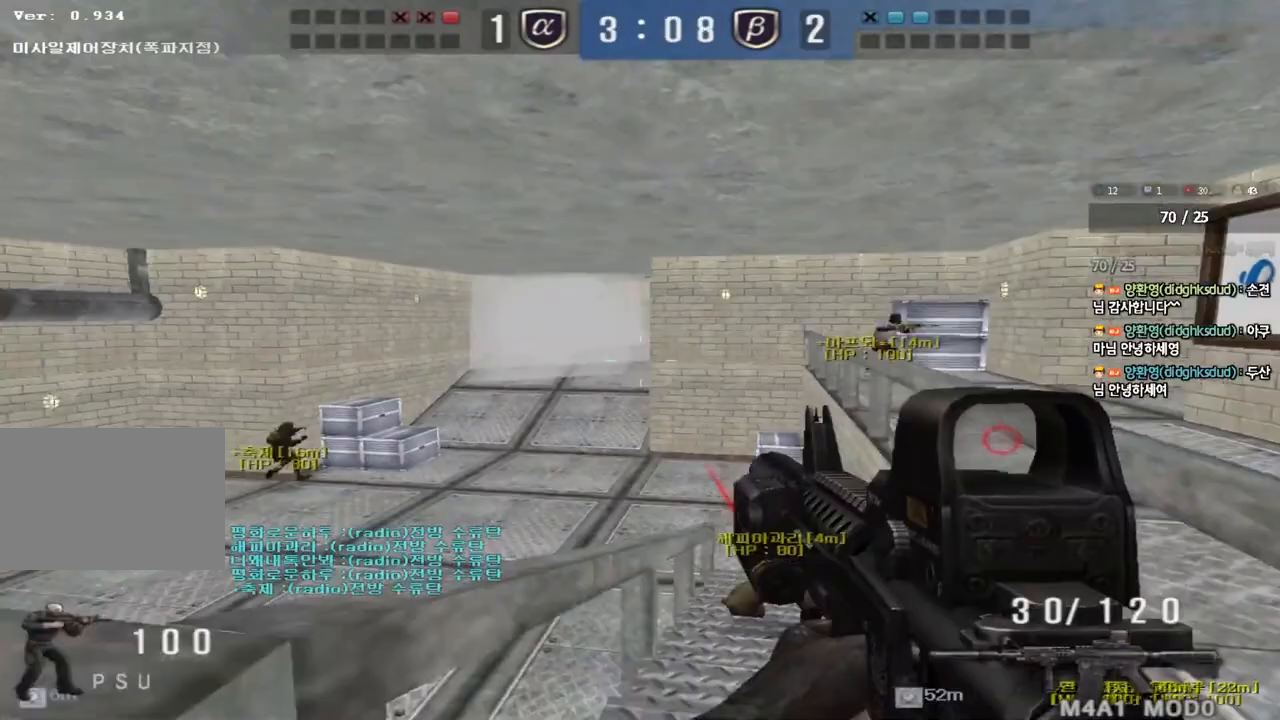
{"keys": ["d", "s", "shift"], "events": [[83, "space", "up"], [117, "a", "down"], [117, "s", "down"], [117, "shift", "up"], [233, "shift", "down"], [317, "a", "up"], [317, "d", "down"], [350, "shift", "up"], [433, "shift", "down"]]}
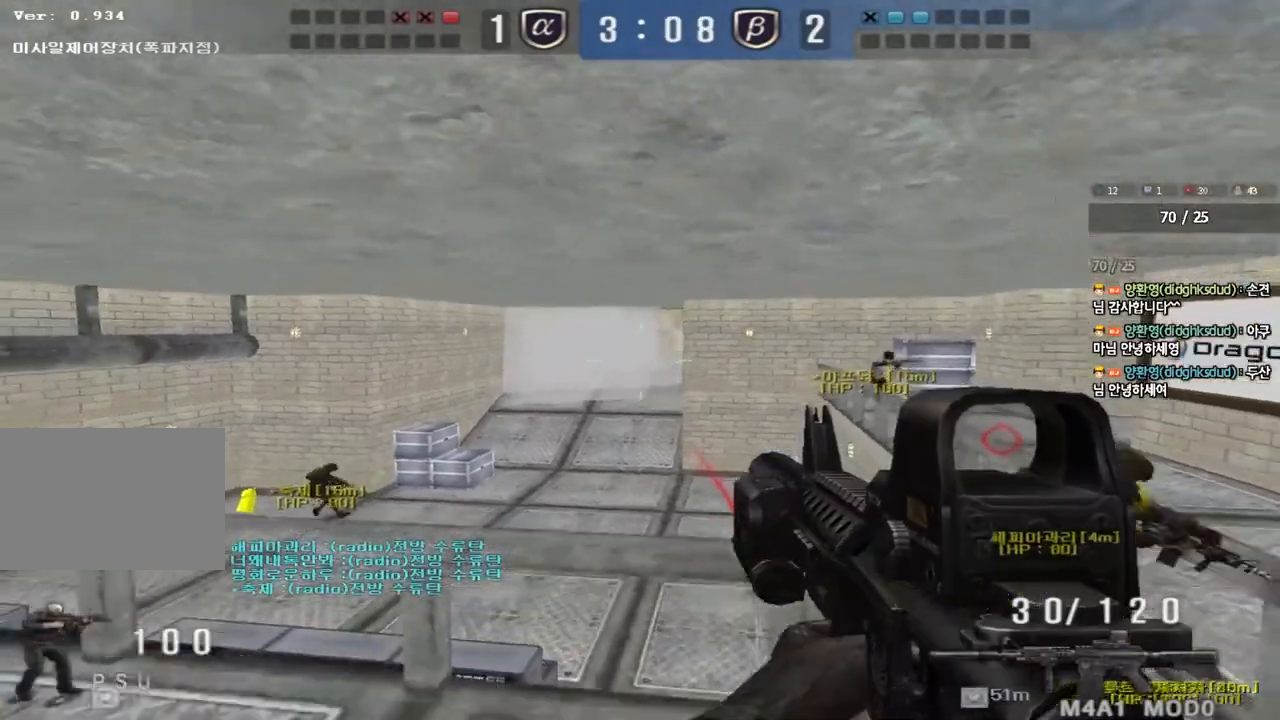
{"keys": [], "events": [[67, "shift", "up"], [183, "shift", "down"], [200, "d", "up"], [217, "s", "up"], [267, "space", "down"], [350, "space", "up"], [367, "f", "down"], [417, "shift", "up"], [450, "f", "up"]]}
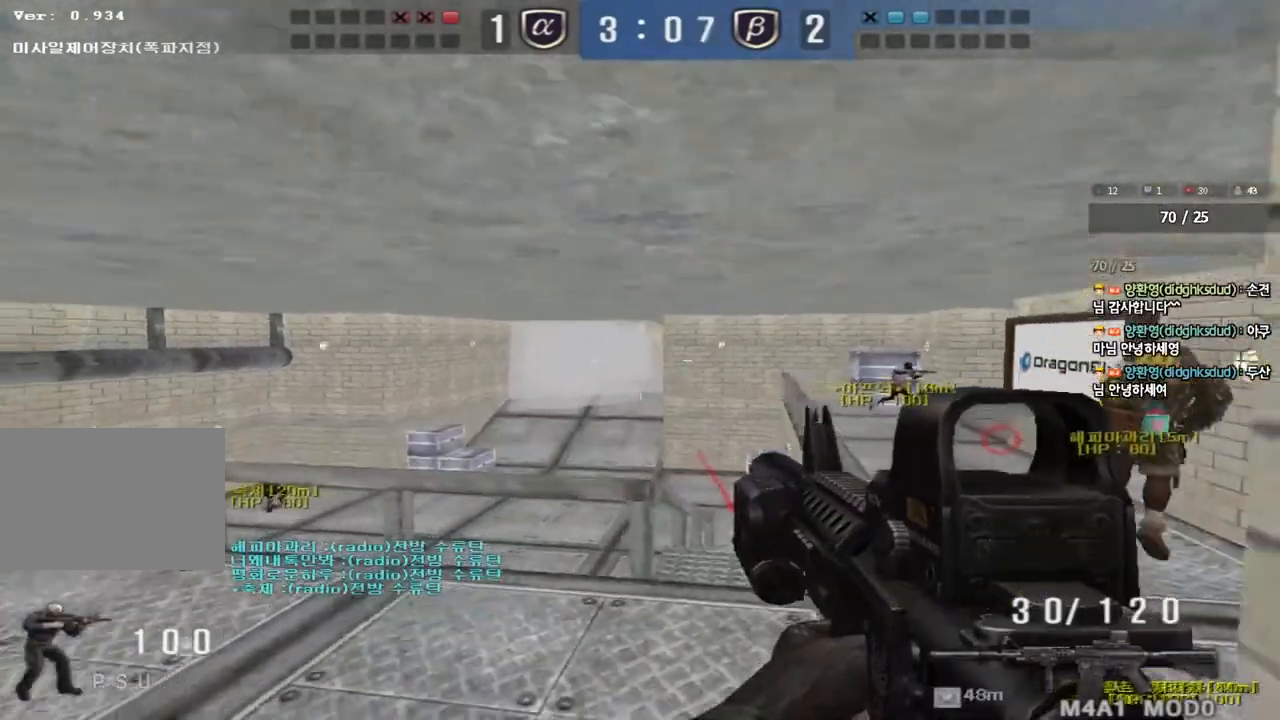
{"keys": ["shift", "space"], "events": [[300, "a", "down"], [300, "s", "down"], [450, "shift", "down"], [467, "s", "up"], [483, "a", "up"], [483, "space", "down"]]}
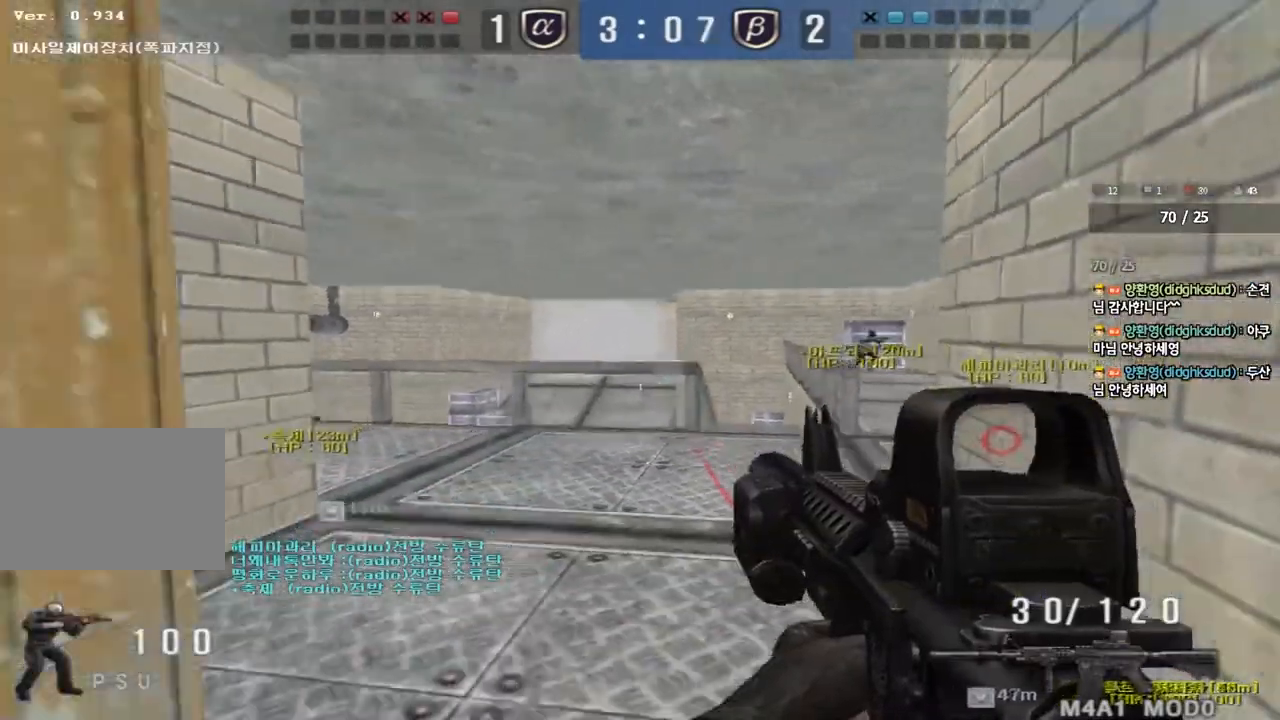
{"keys": ["a", "s"], "events": [[117, "space", "up"], [400, "shift", "up"], [417, "a", "down"], [417, "s", "down"]]}
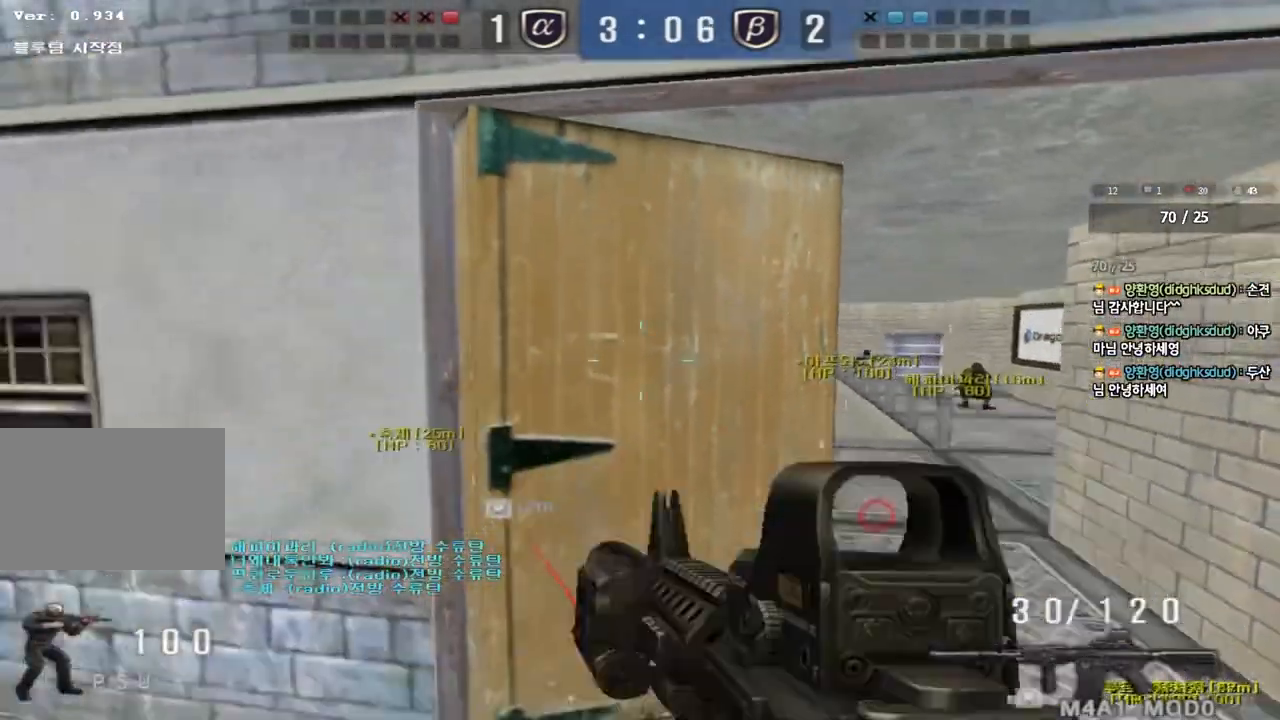
{"keys": ["d", "tab", "w"], "events": [[50, "a", "up"], [150, "d", "down"], [267, "s", "up"], [350, "w", "down"], [400, "tab", "down"]]}
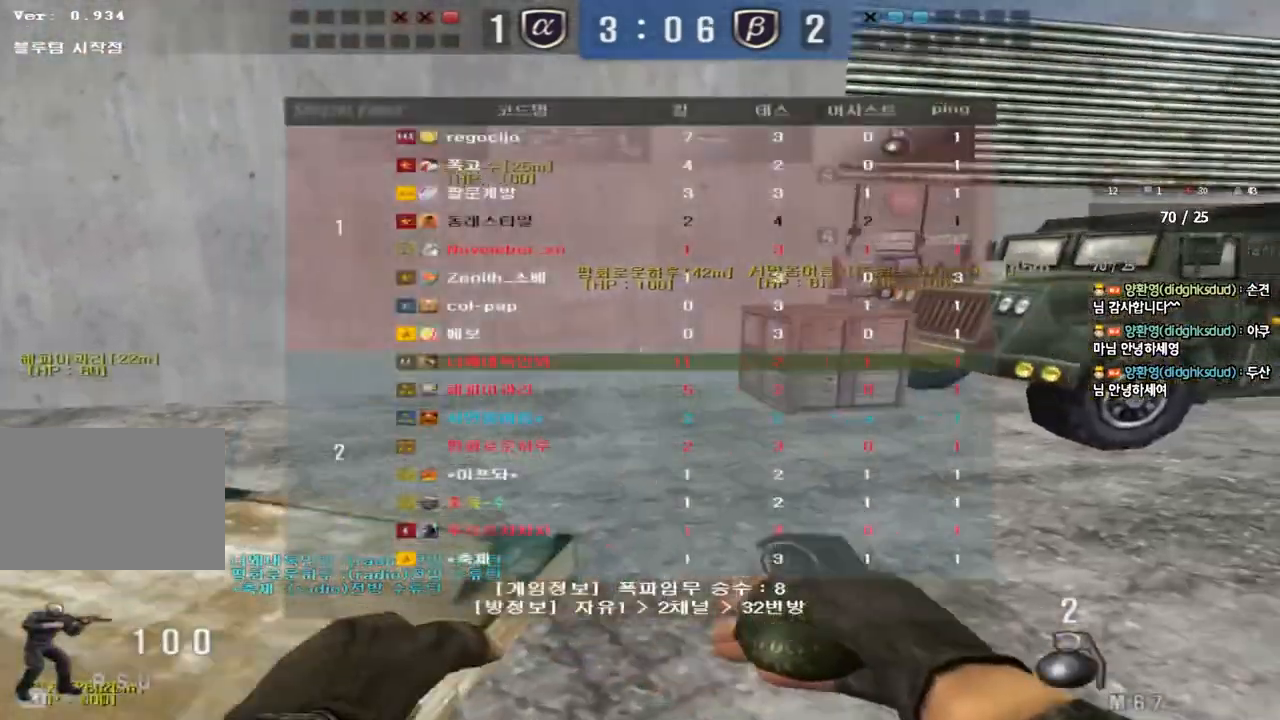
{"keys": ["ctrl", "space"], "events": [[350, "tab", "up"], [433, "space", "down"], [450, "ctrl", "down"], [483, "w", "up"], [500, "d", "up"]]}
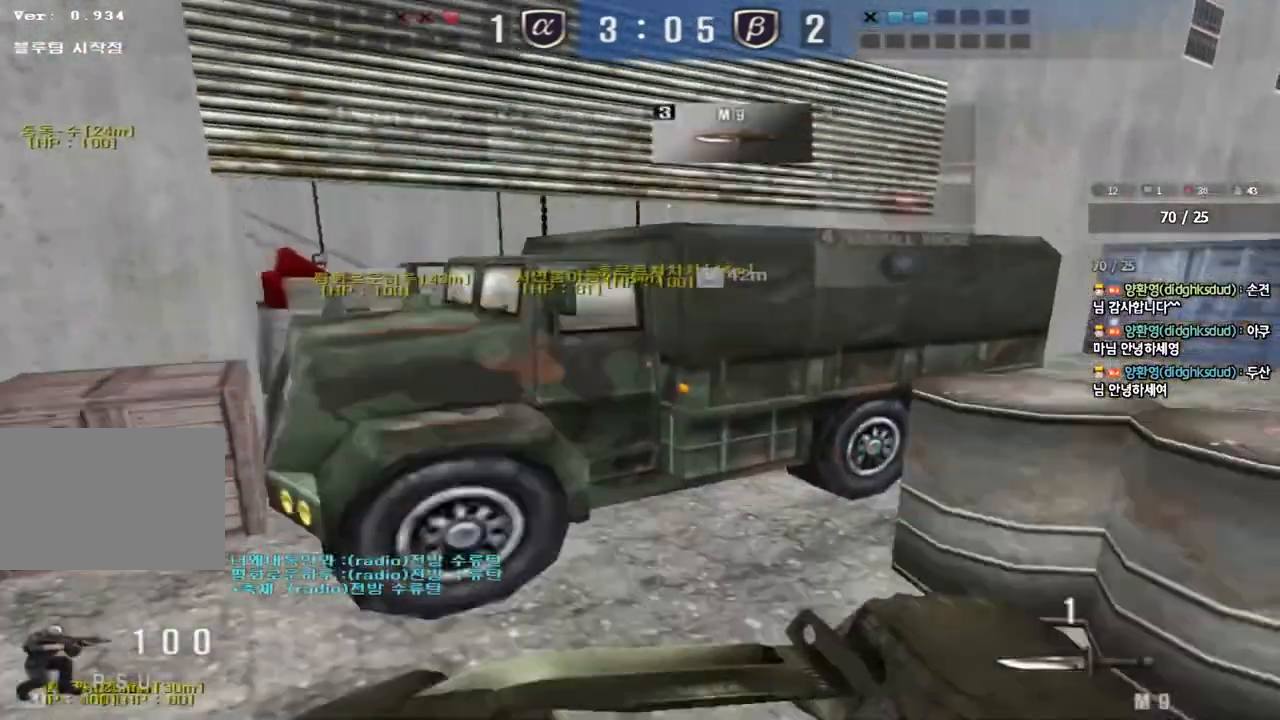
{"keys": ["a", "w"], "events": [[67, "space", "up"], [133, "ctrl", "up"], [467, "a", "down"], [483, "w", "down"]]}
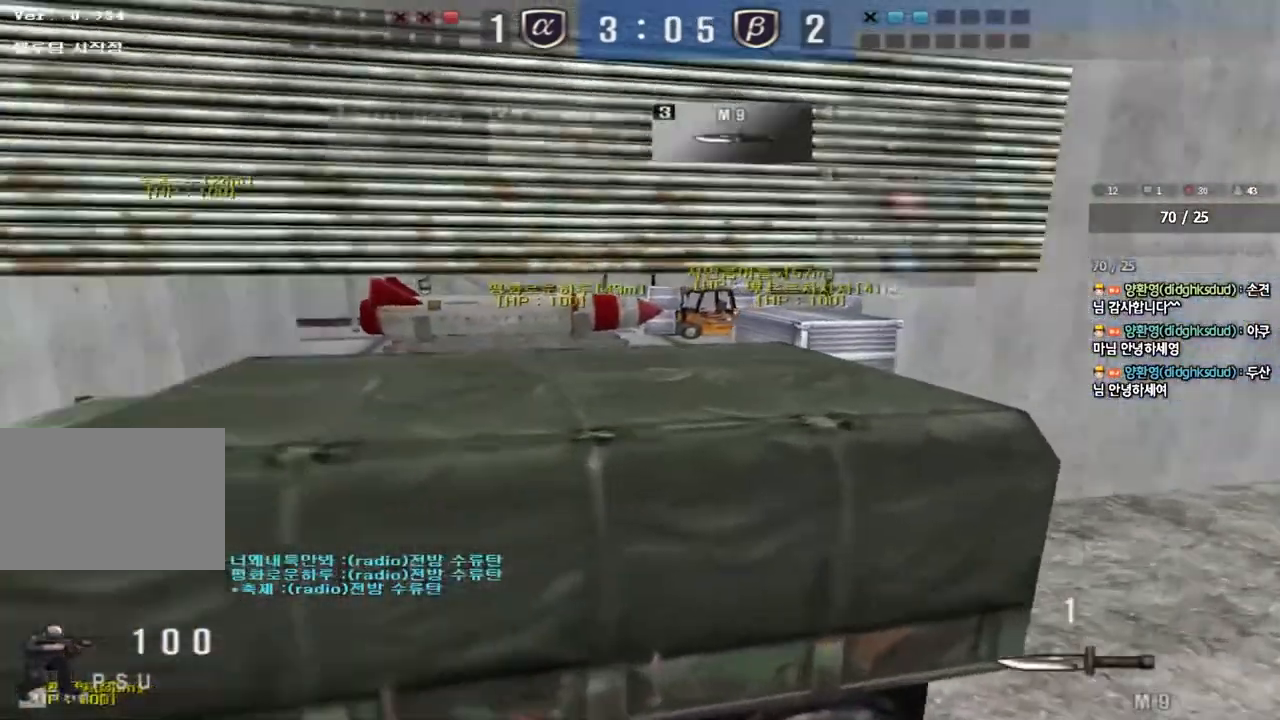
{"keys": ["a", "w"], "events": [[83, "w", "up"], [100, "a", "up"], [417, "a", "down"], [417, "w", "down"]]}
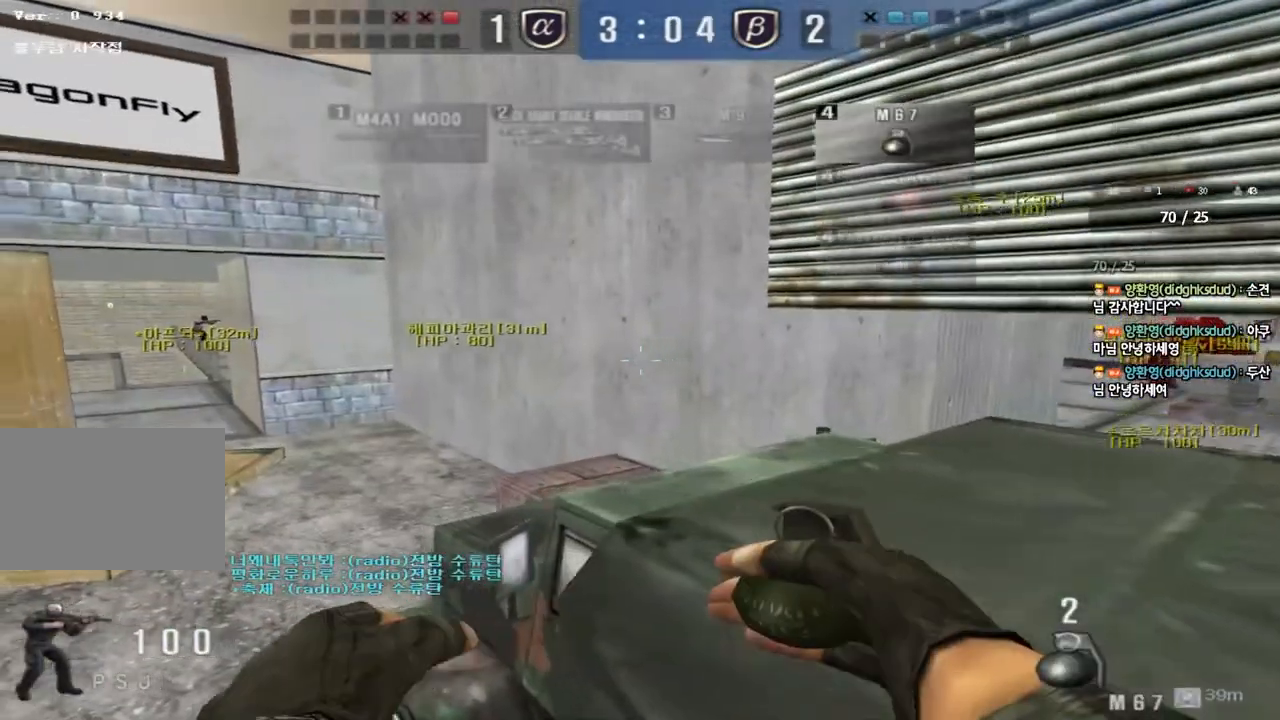
{"keys": ["a", "w"], "events": [[100, "ctrl", "down"], [117, "space", "down"], [267, "a", "up"], [267, "space", "up"], [283, "ctrl", "up"], [300, "d", "down"], [350, "d", "up"], [400, "a", "down"]]}
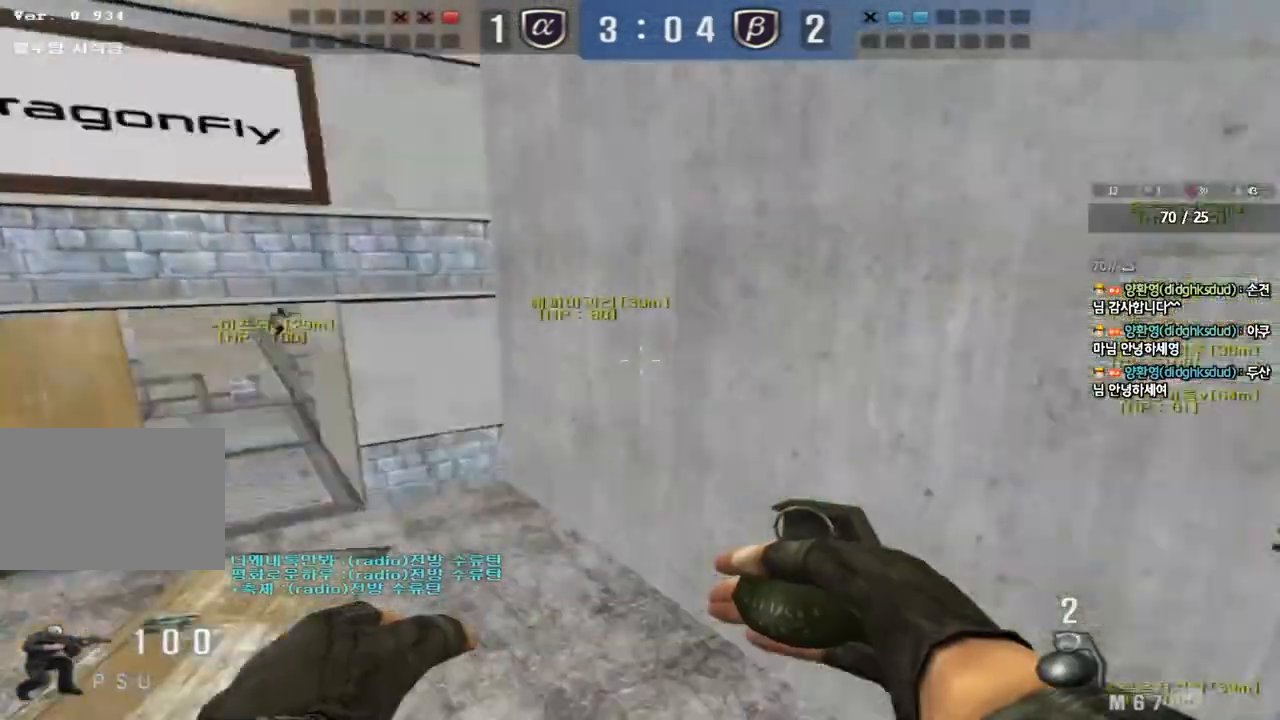
{"keys": ["d", "w"], "events": [[417, "a", "up"], [450, "d", "down"]]}
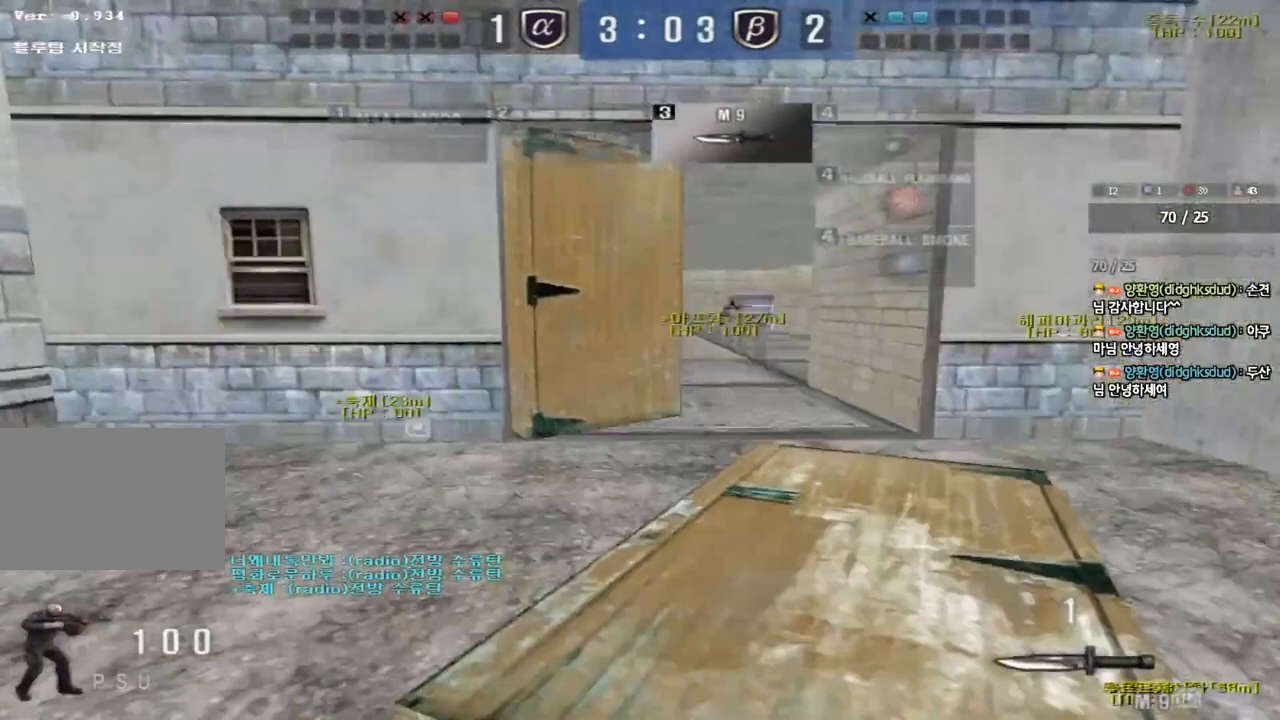
{"keys": ["ctrl", "tab"], "events": [[117, "tab", "down"], [500, "ctrl", "down"], [500, "d", "up"], [500, "w", "up"]]}
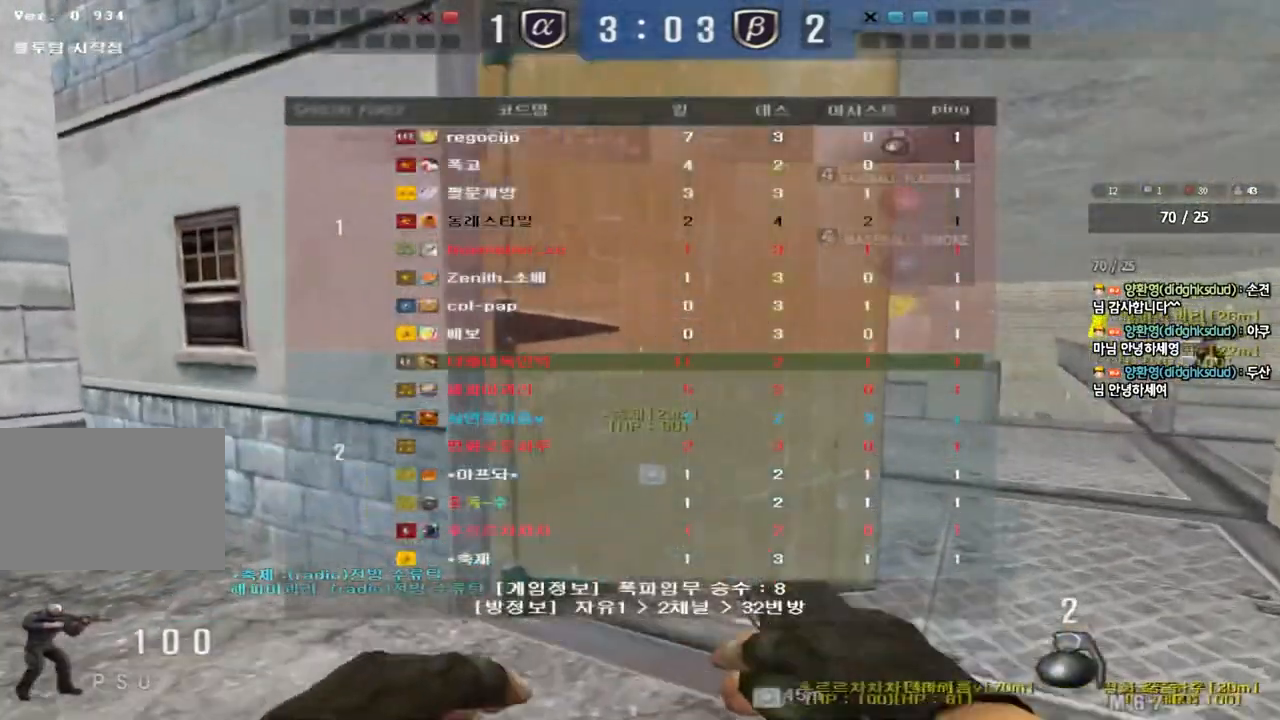
{"keys": ["d", "w"], "events": [[17, "tab", "up"], [67, "w", "down"], [83, "ctrl", "up"], [83, "d", "down"], [267, "ctrl", "down"], [283, "d", "up"], [300, "w", "up"], [383, "d", "down"], [383, "w", "down"], [400, "ctrl", "up"]]}
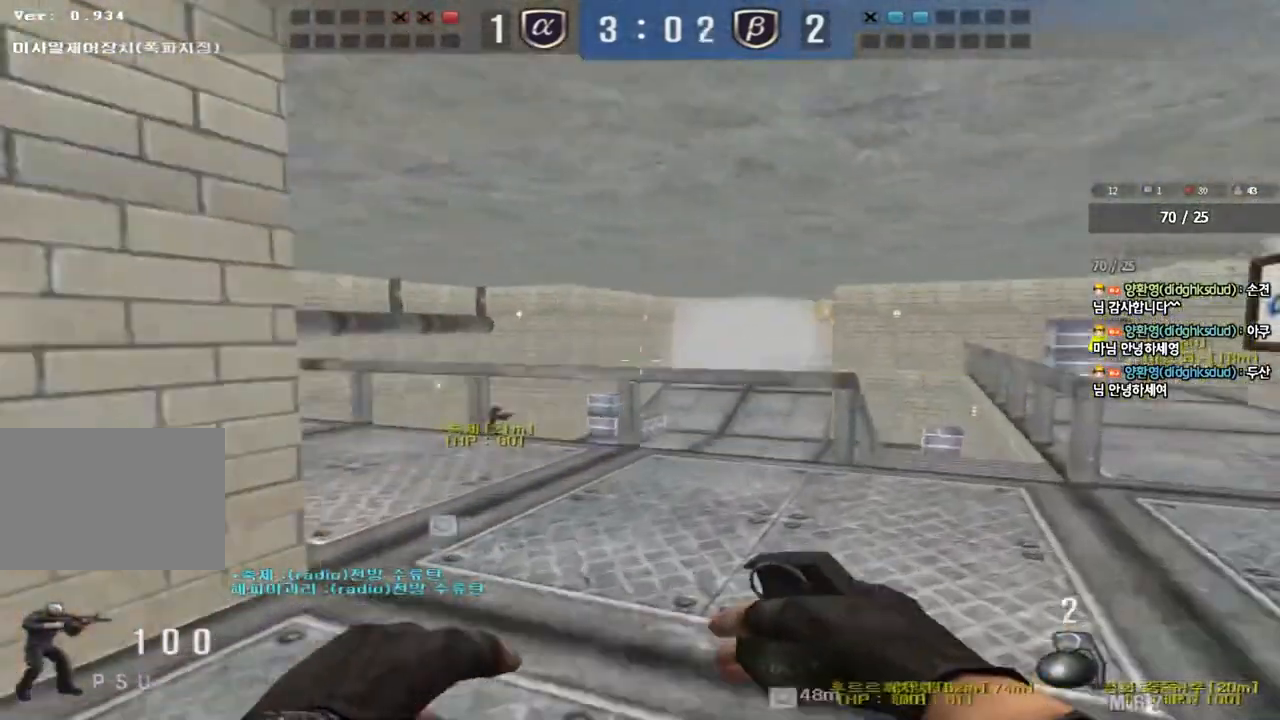
{"keys": ["d", "w"], "events": [[133, "ctrl", "down"], [133, "d", "up"], [150, "w", "up"], [233, "w", "down"], [250, "ctrl", "up"], [250, "d", "down"]]}
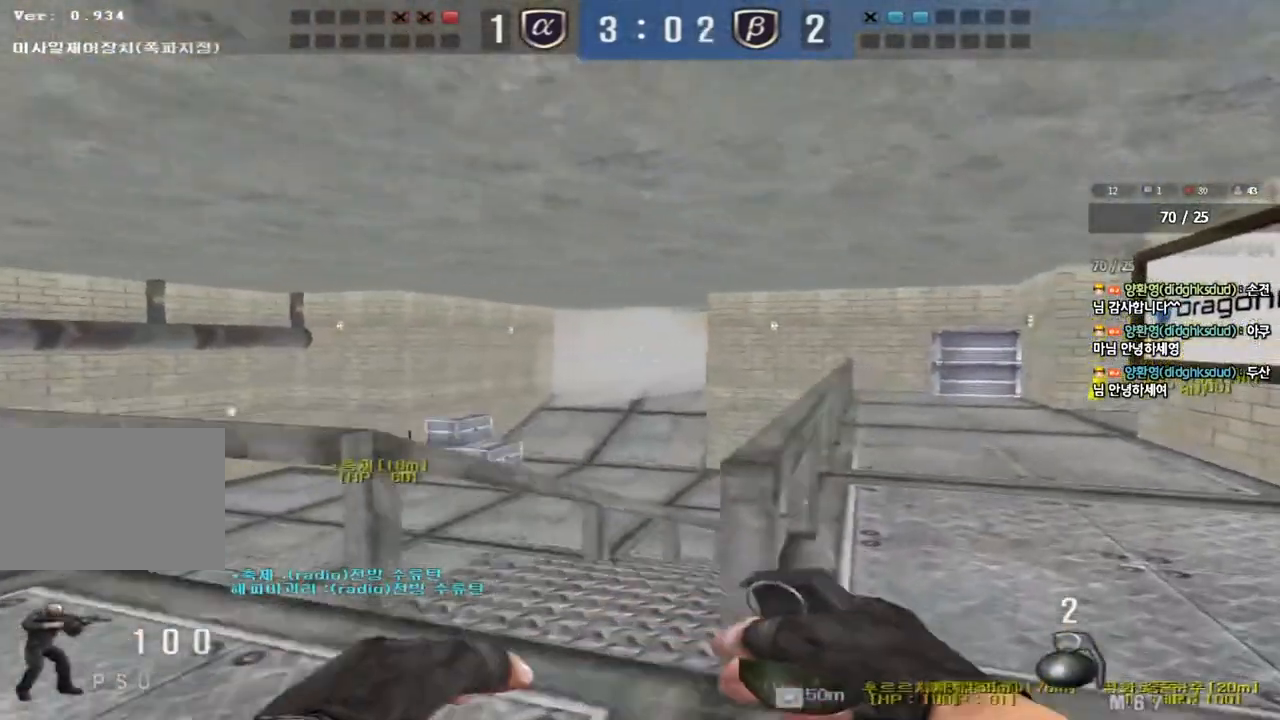
{"keys": ["d", "w"], "events": [[17, "ctrl", "down"], [17, "d", "up"], [33, "w", "up"], [117, "ctrl", "up"], [117, "d", "down"], [117, "w", "down"], [400, "ctrl", "down"], [400, "d", "up"], [417, "w", "up"], [500, "ctrl", "up"], [500, "d", "down"], [500, "w", "down"]]}
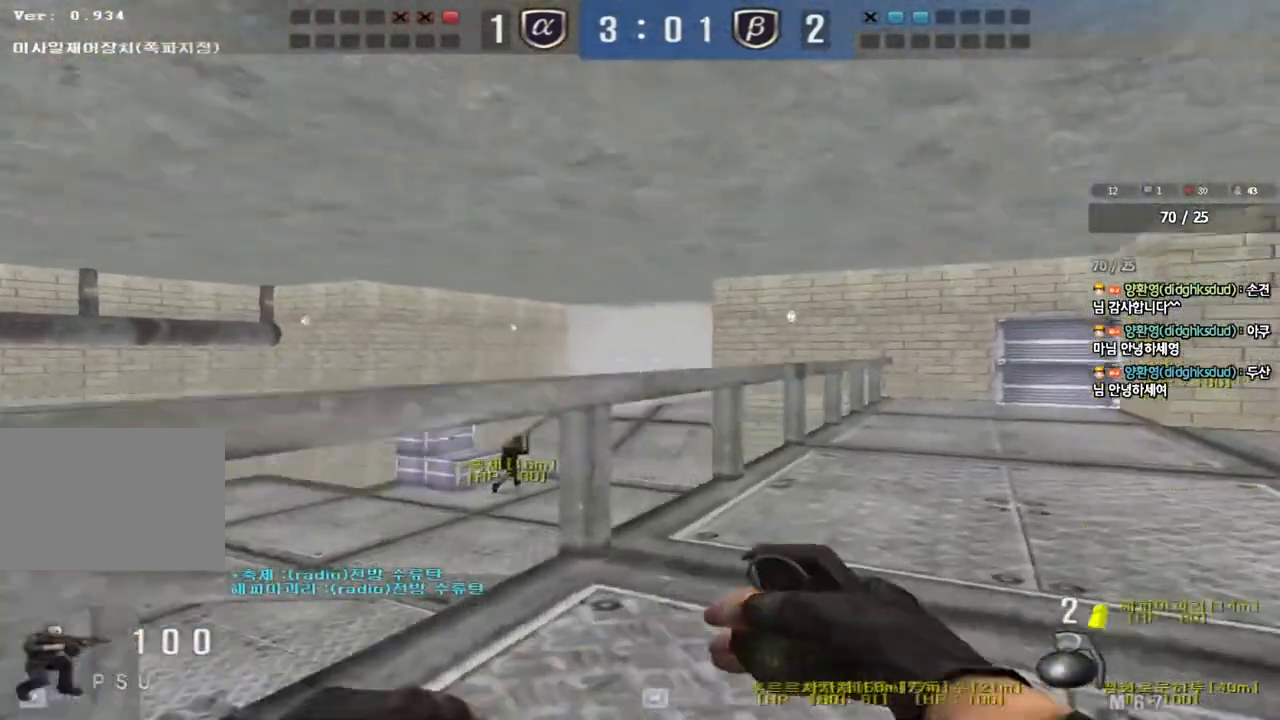
{"keys": ["d", "w"], "events": [[267, "ctrl", "down"], [267, "d", "up"], [283, "w", "up"], [367, "ctrl", "up"], [383, "d", "down"], [383, "w", "down"]]}
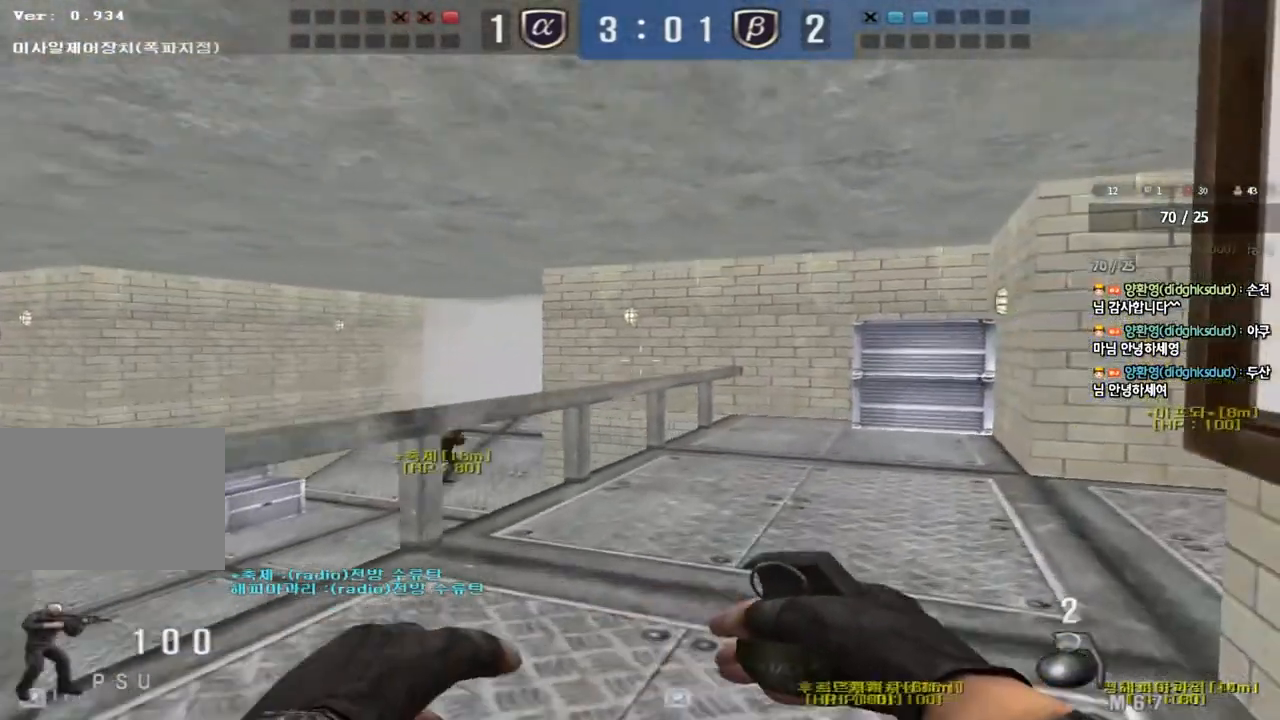
{"keys": [], "events": [[67, "ctrl", "down"], [67, "d", "up"], [83, "w", "up"], [167, "ctrl", "up"]]}